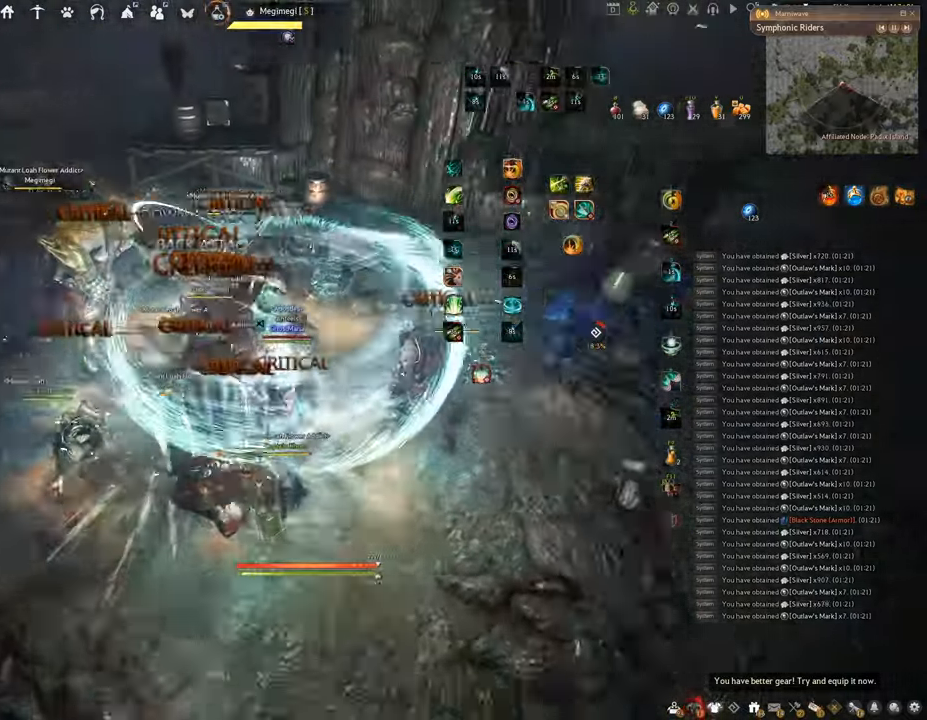
Gameplay with keyboard and mouse; each line is a JSON object with the keys and mouse buttons held at the frame after it. "events" lists presses ("down") and releases ("up") of "a", "c", "d", "e", "f", "q", "s", "shift", "space", "tab", "w", "x", "z", "mouse_left" and "mouse_right" between this image and that frame as [ms after this image, input, new state], when the widget could be followed in between. "mouse_left", "mouse_right" = the "left", "right" buttons of the "mouse" list. No other keys are recorded. Mouse movement is not recorded.
{"keys": [], "mouse": ["left"], "events": [[351, "f", "up"], [368, "s", "up"], [384, "mouse_left", "down"]]}
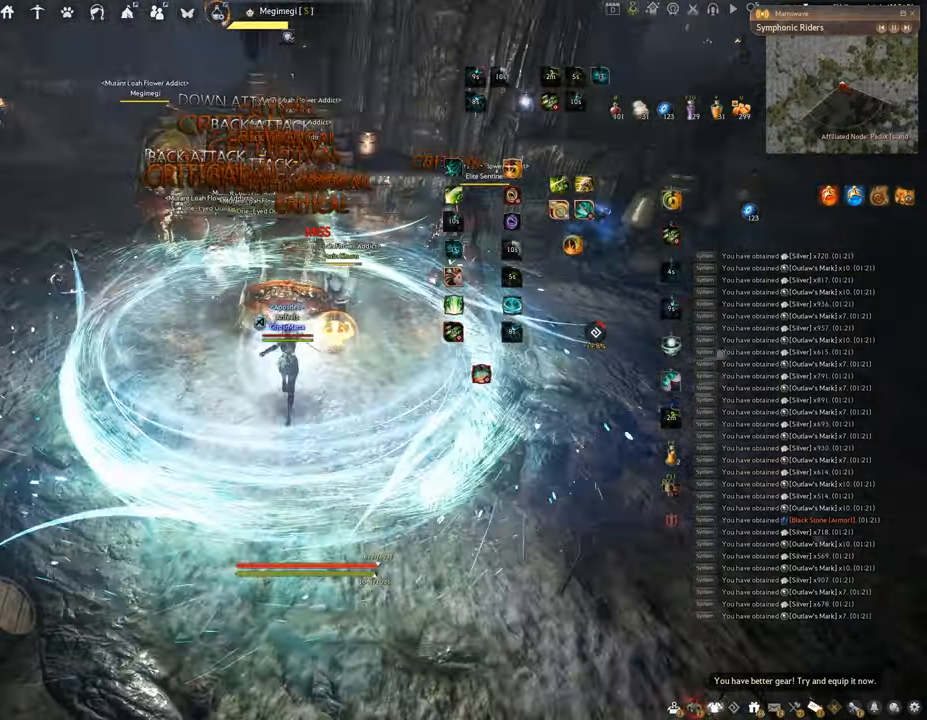
{"keys": ["q"], "mouse": [], "events": [[200, "q", "down"], [234, "mouse_left", "up"]]}
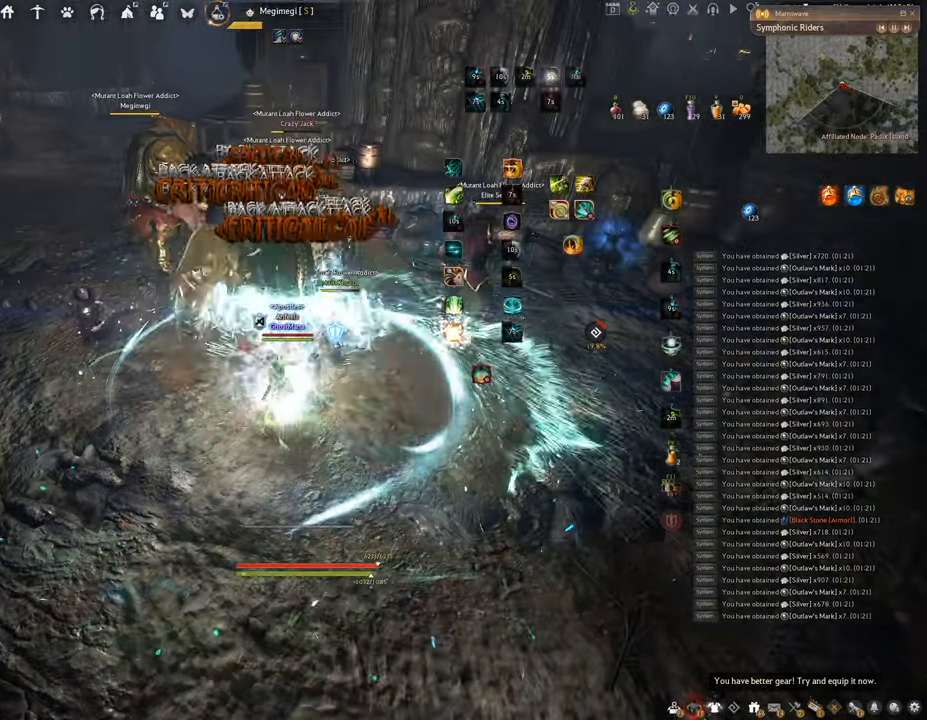
{"keys": ["space"], "mouse": [], "events": [[34, "space", "down"], [84, "q", "up"]]}
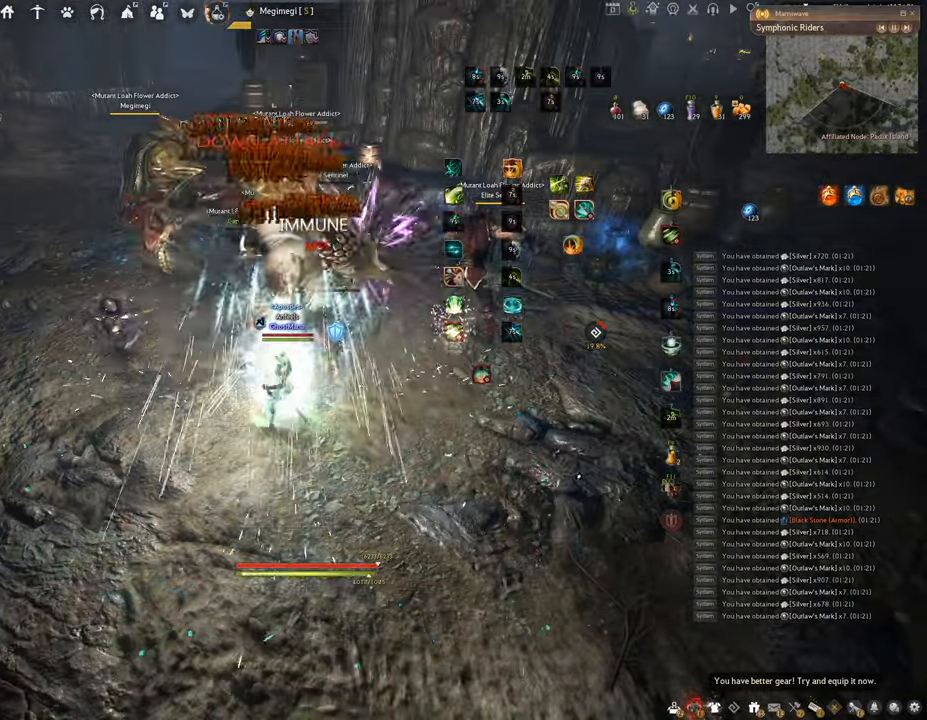
{"keys": ["shift"], "mouse": [], "events": [[350, "space", "up"], [483, "shift", "down"]]}
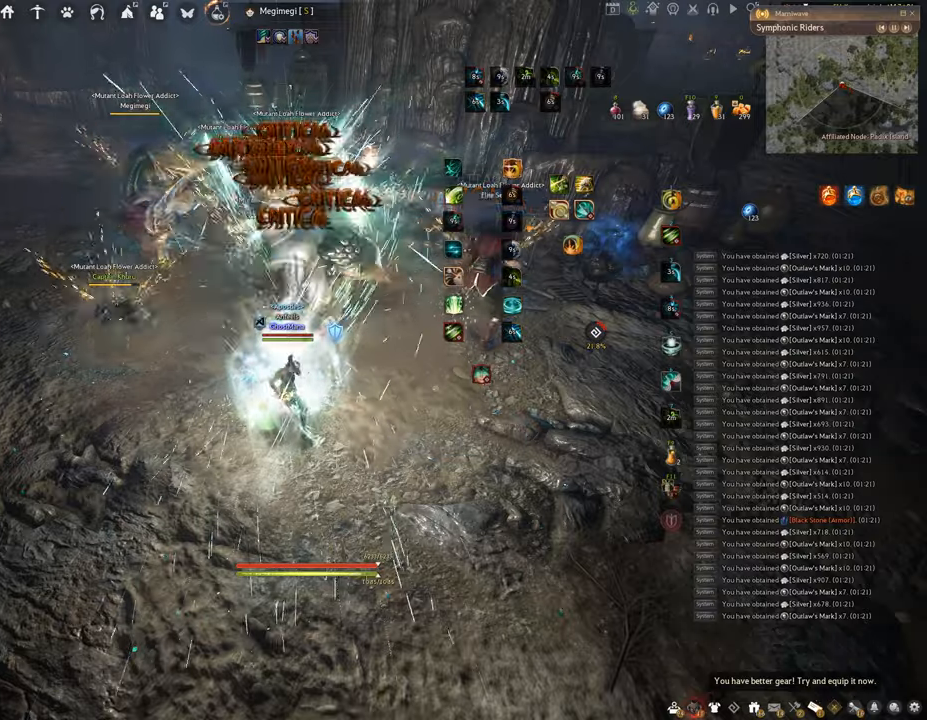
{"keys": [], "mouse": ["right"], "events": [[367, "mouse_right", "down"], [500, "shift", "up"]]}
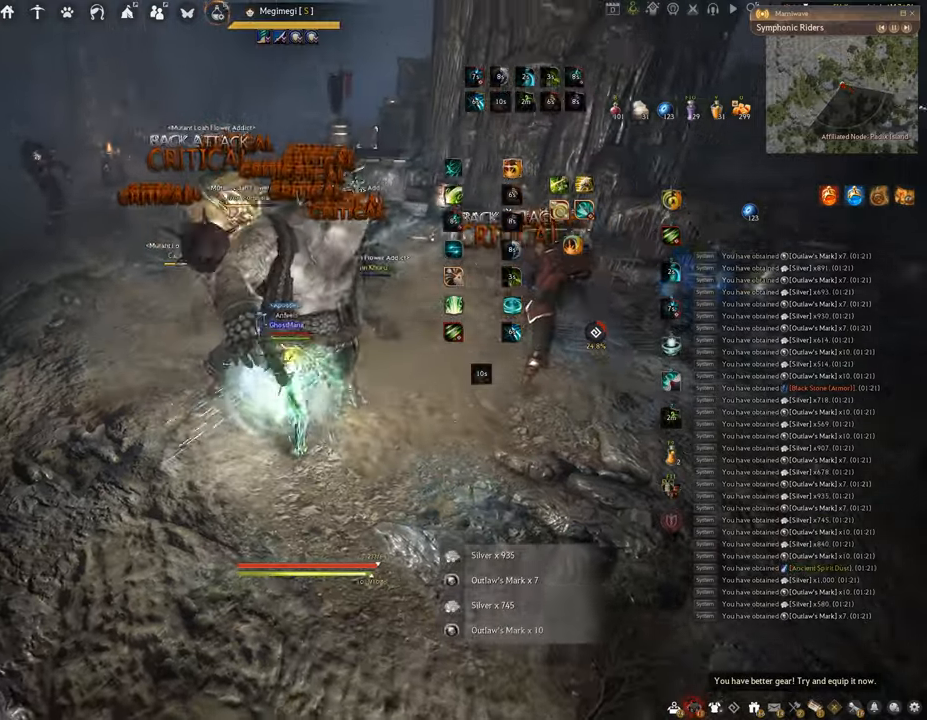
{"keys": [], "mouse": ["left"], "events": [[50, "mouse_right", "up"], [184, "mouse_left", "down"]]}
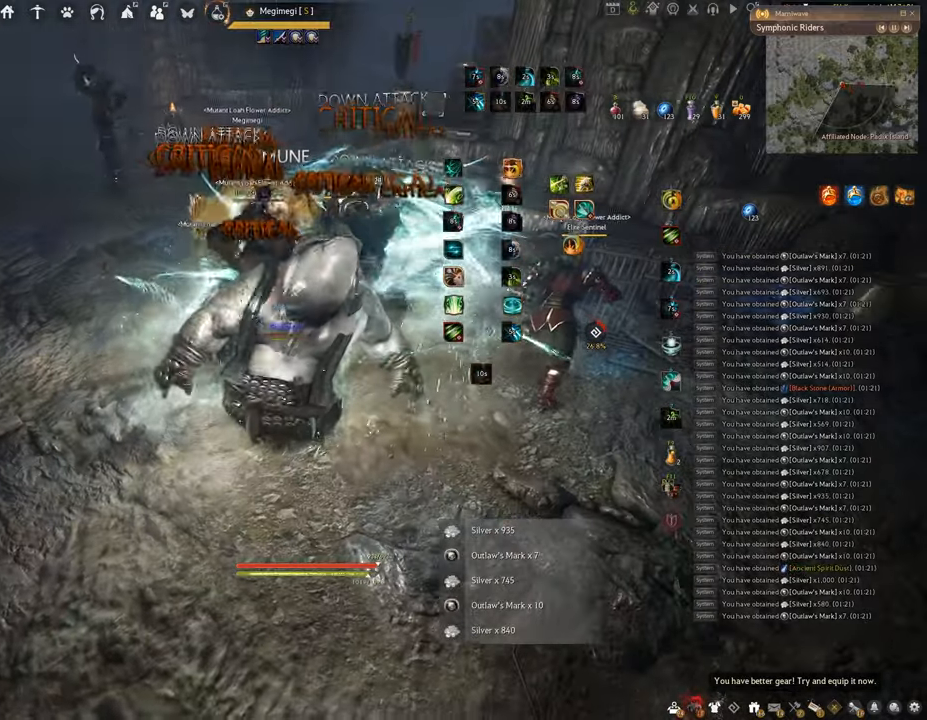
{"keys": ["f", "w"], "mouse": [], "events": [[50, "w", "down"], [83, "f", "down"], [167, "mouse_left", "up"]]}
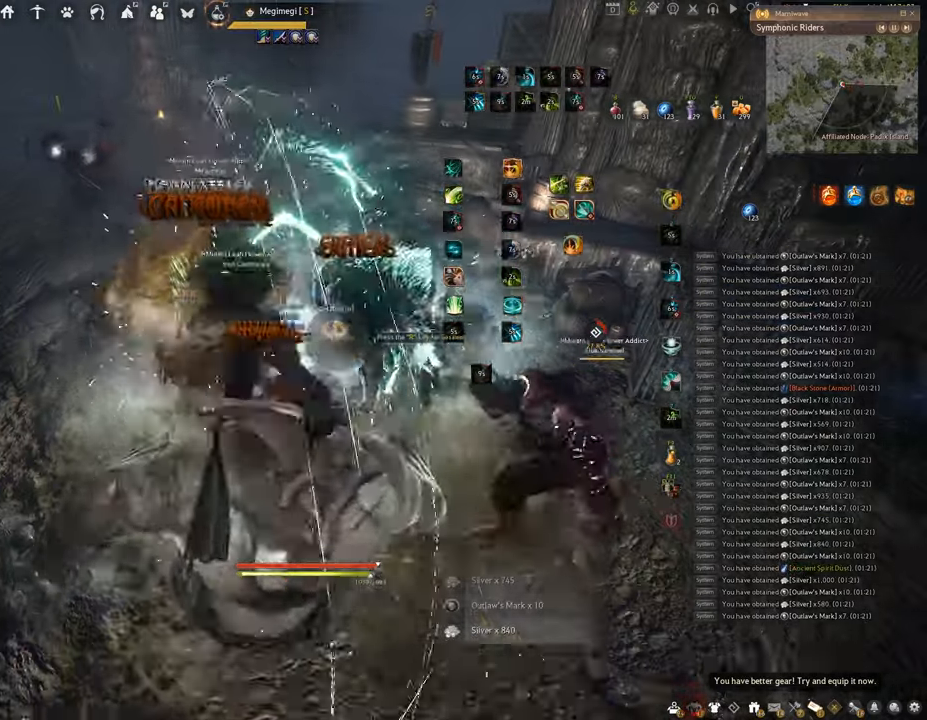
{"keys": ["f", "s"], "mouse": [], "events": [[150, "w", "up"], [317, "s", "down"]]}
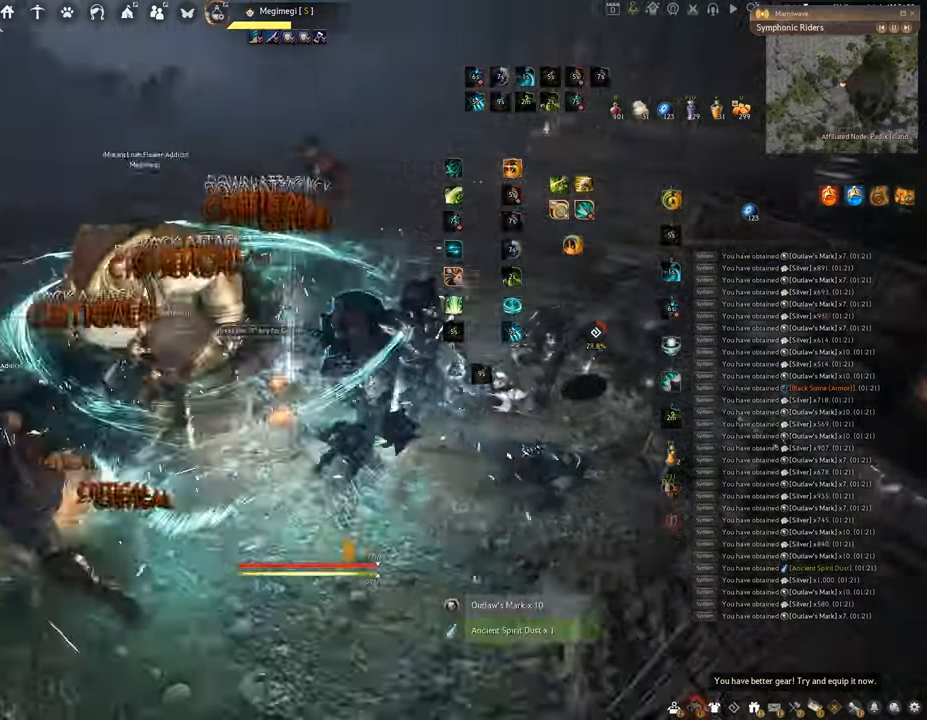
{"keys": [], "mouse": ["left"], "events": [[200, "s", "up"], [217, "f", "up"], [250, "mouse_left", "down"]]}
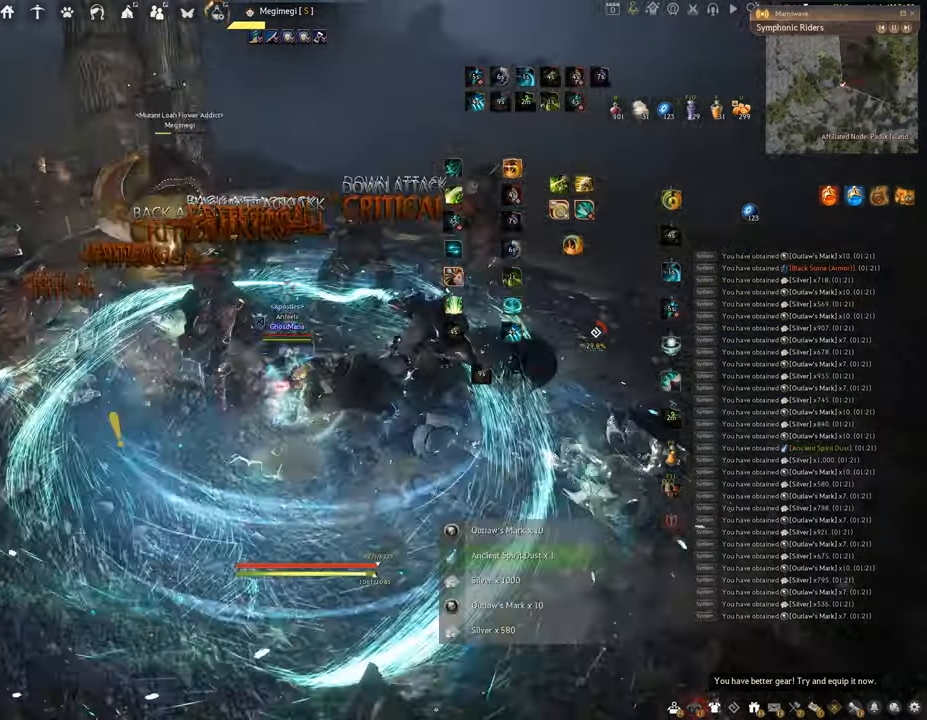
{"keys": ["f"], "mouse": [], "events": [[117, "f", "down"], [301, "mouse_left", "up"]]}
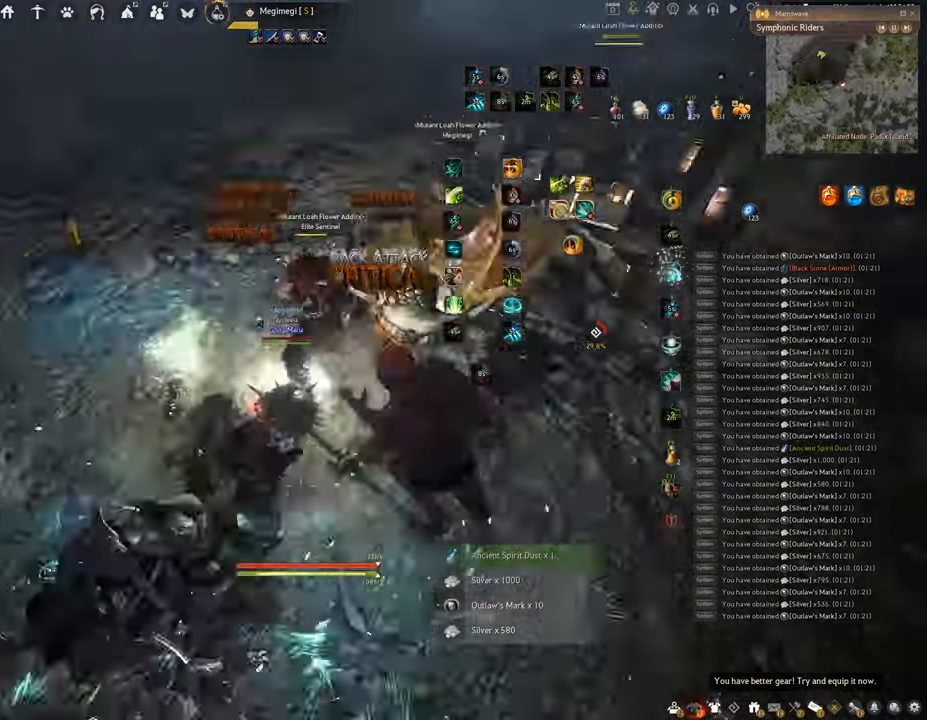
{"keys": [], "mouse": ["right"], "events": [[16, "s", "down"], [367, "s", "up"], [417, "f", "up"], [484, "mouse_right", "down"]]}
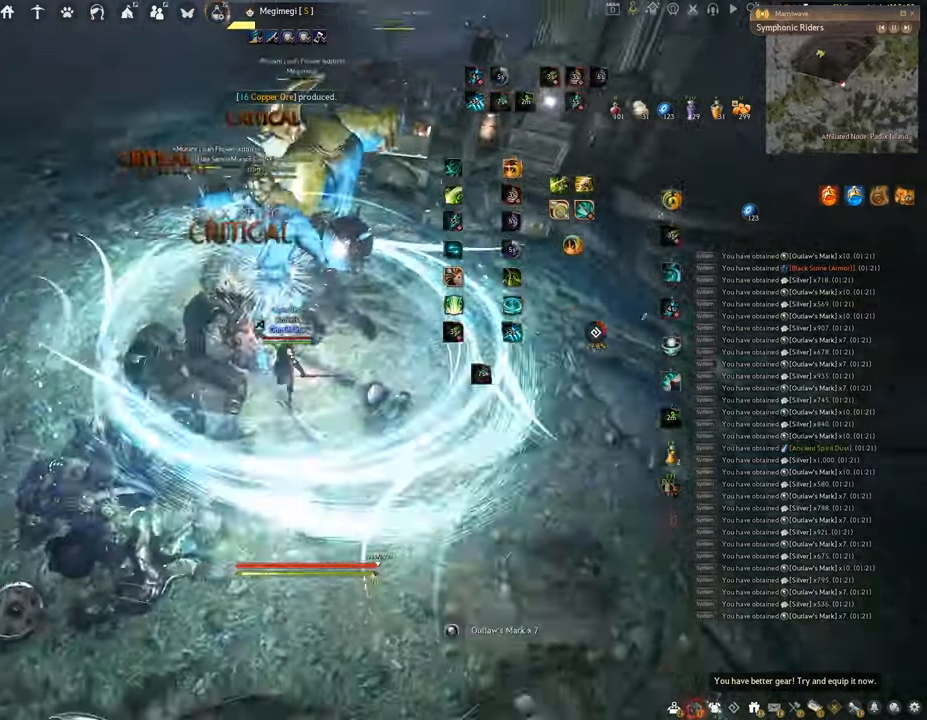
{"keys": ["q"], "mouse": [], "events": [[417, "q", "down"], [484, "mouse_right", "up"]]}
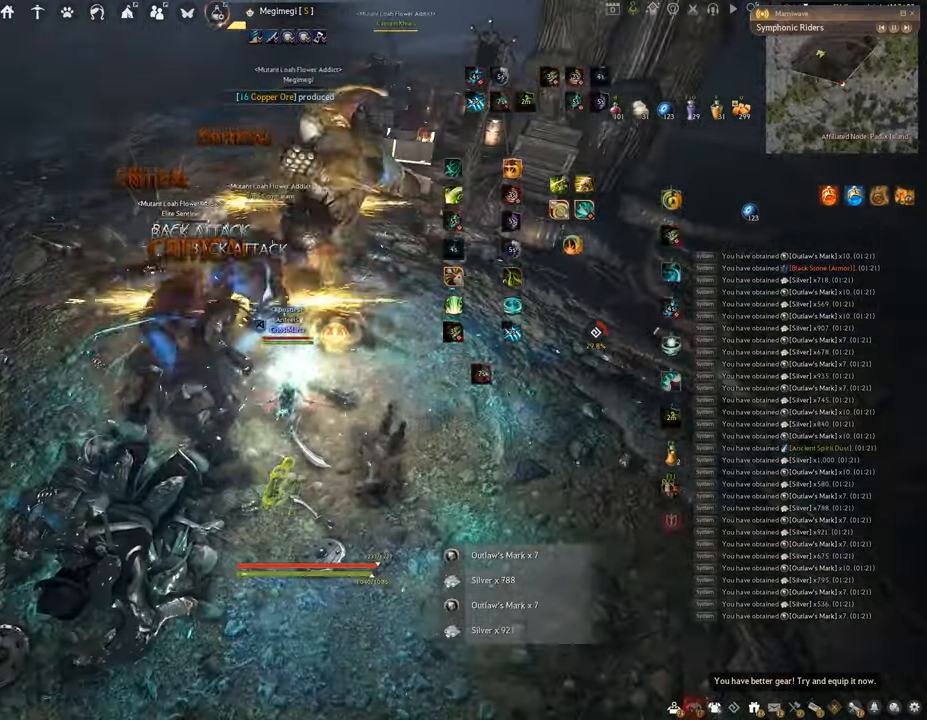
{"keys": ["f"], "mouse": [], "events": [[267, "q", "up"], [300, "f", "down"]]}
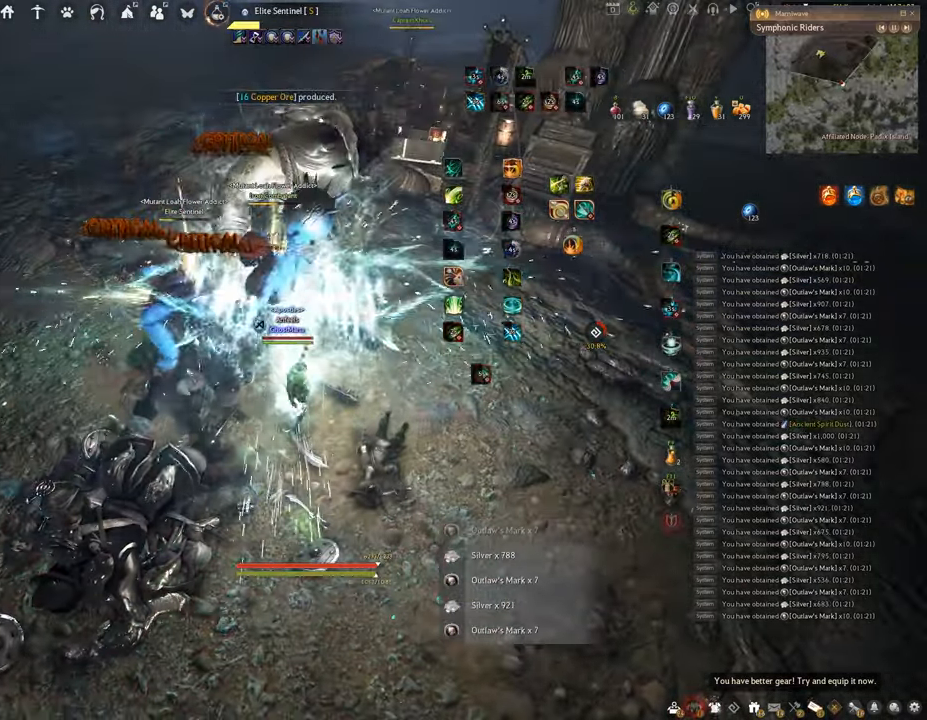
{"keys": ["space"], "mouse": [], "events": [[200, "space", "down"], [250, "f", "up"]]}
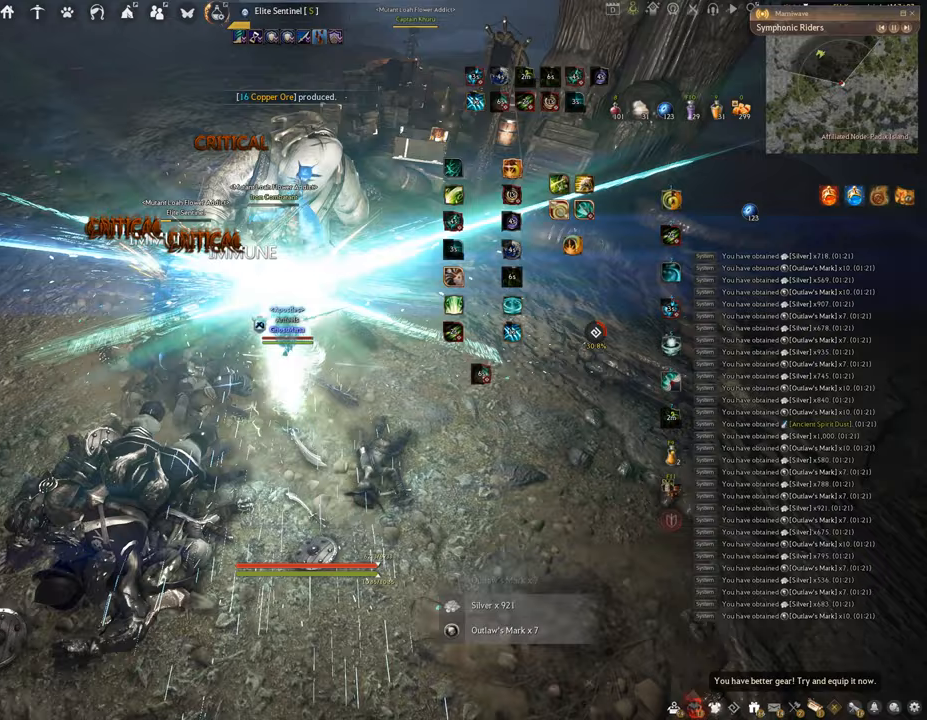
{"keys": ["a", "f"], "mouse": [], "events": [[250, "a", "down"], [267, "space", "up"], [384, "f", "down"]]}
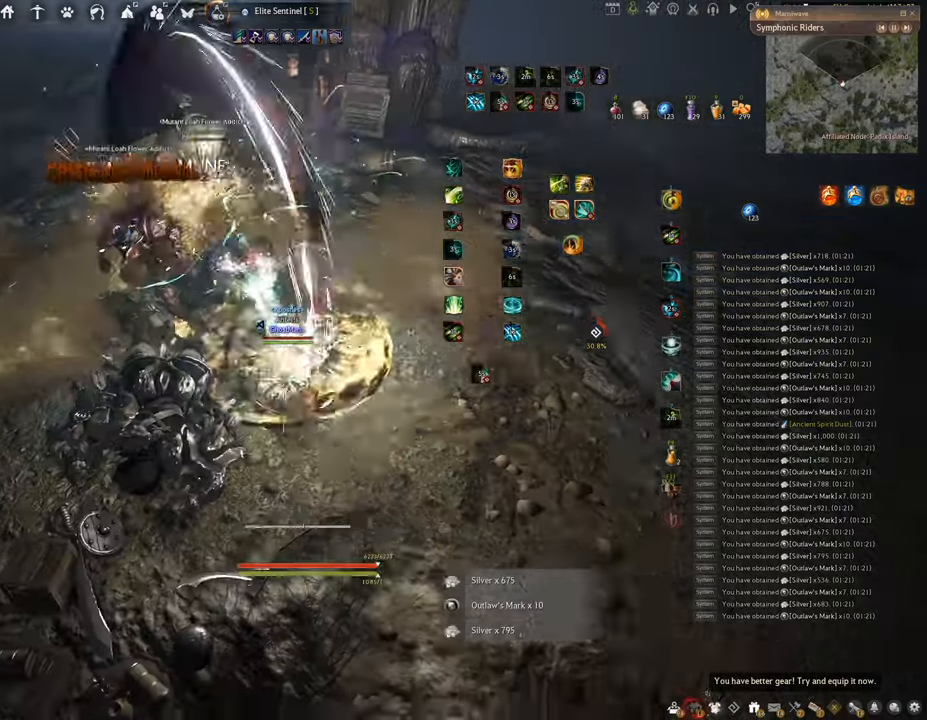
{"keys": ["a", "f"], "mouse": [], "events": []}
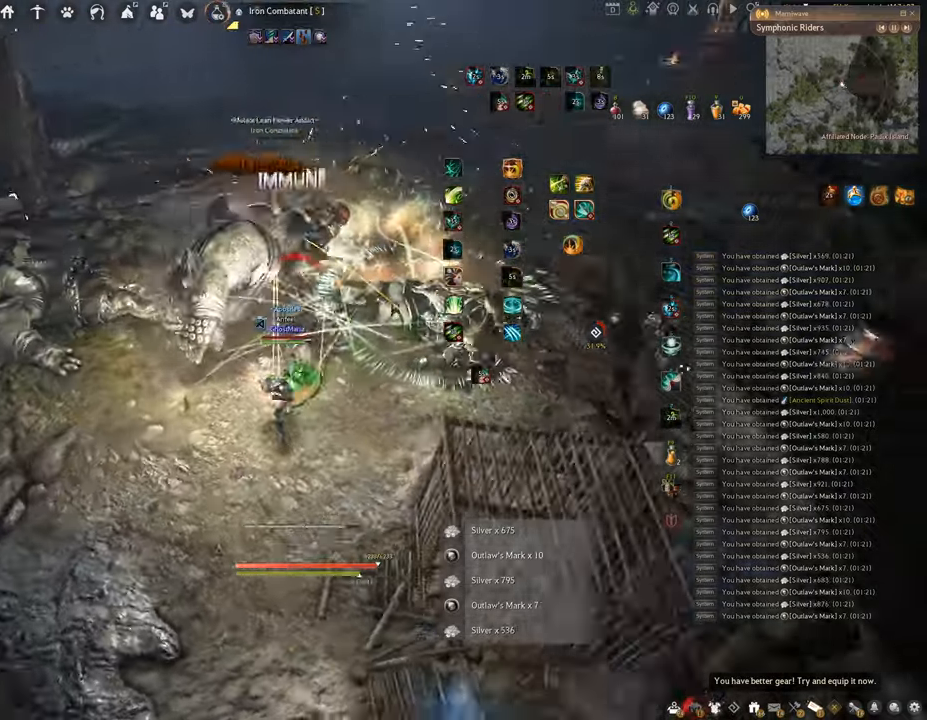
{"keys": ["a"], "mouse": [], "events": [[434, "f", "up"]]}
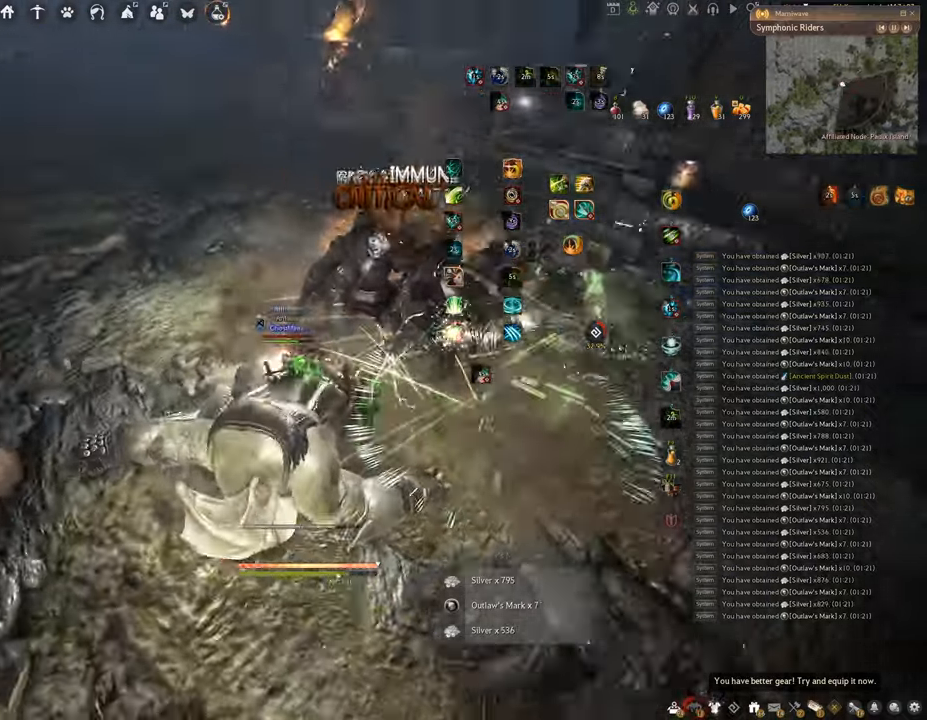
{"keys": ["w"], "mouse": ["right"], "events": [[17, "w", "down"], [83, "mouse_right", "down"], [133, "a", "up"]]}
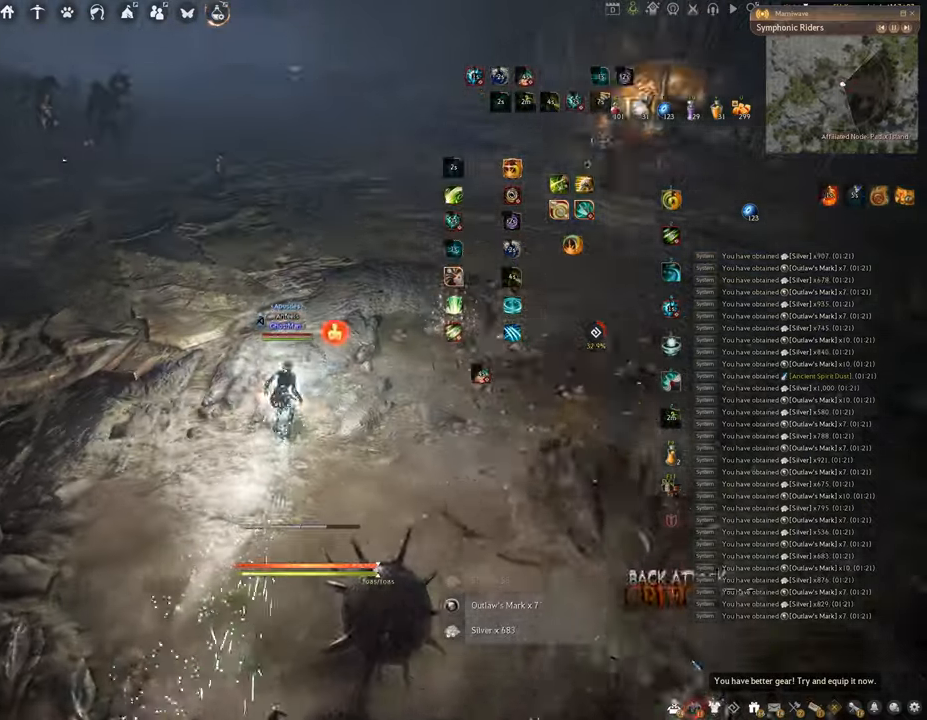
{"keys": ["w"], "mouse": ["right"], "events": []}
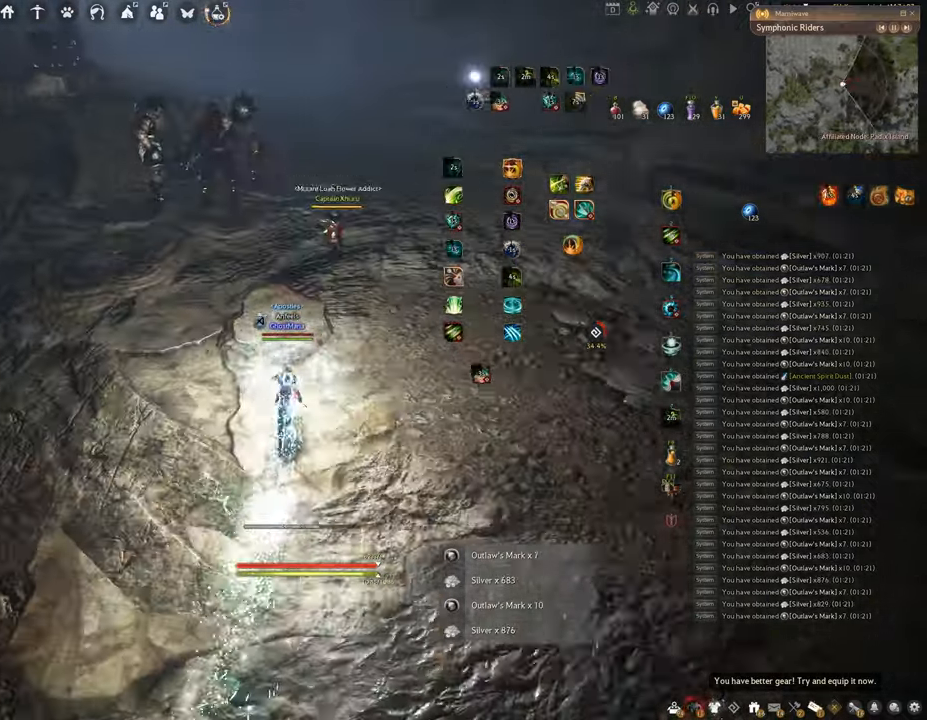
{"keys": ["w"], "mouse": [], "events": [[500, "mouse_right", "up"]]}
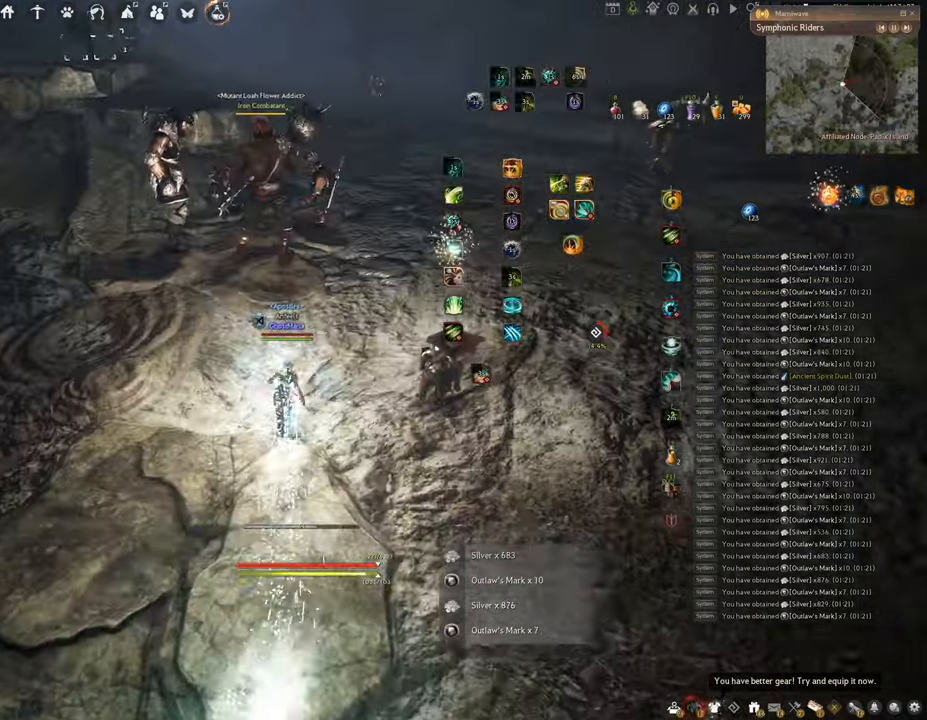
{"keys": ["f", "w"], "mouse": [], "events": [[50, "f", "down"]]}
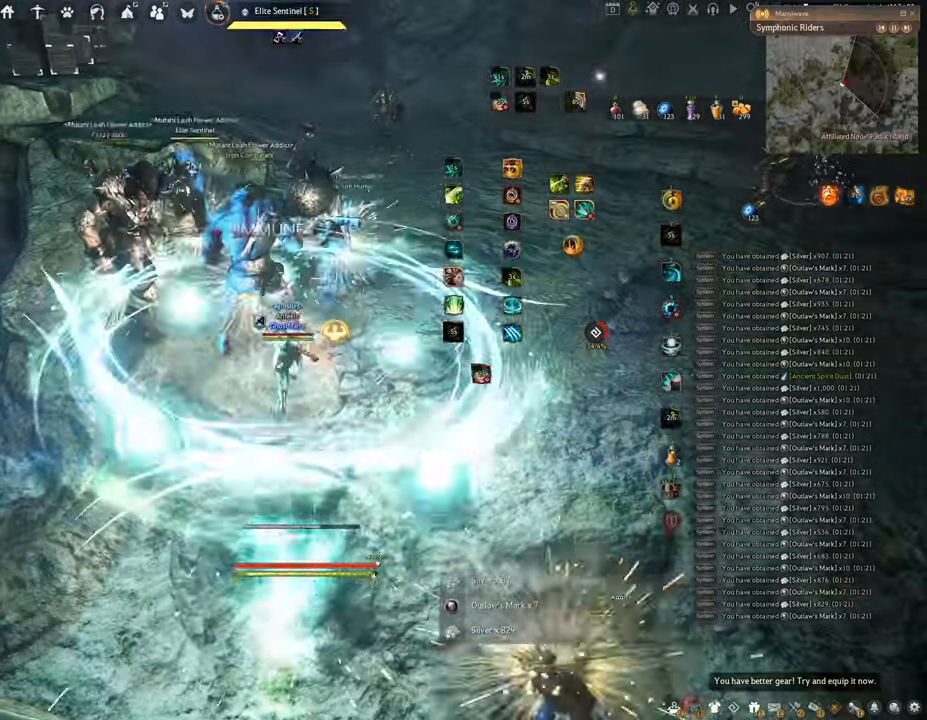
{"keys": ["f", "w"], "mouse": [], "events": []}
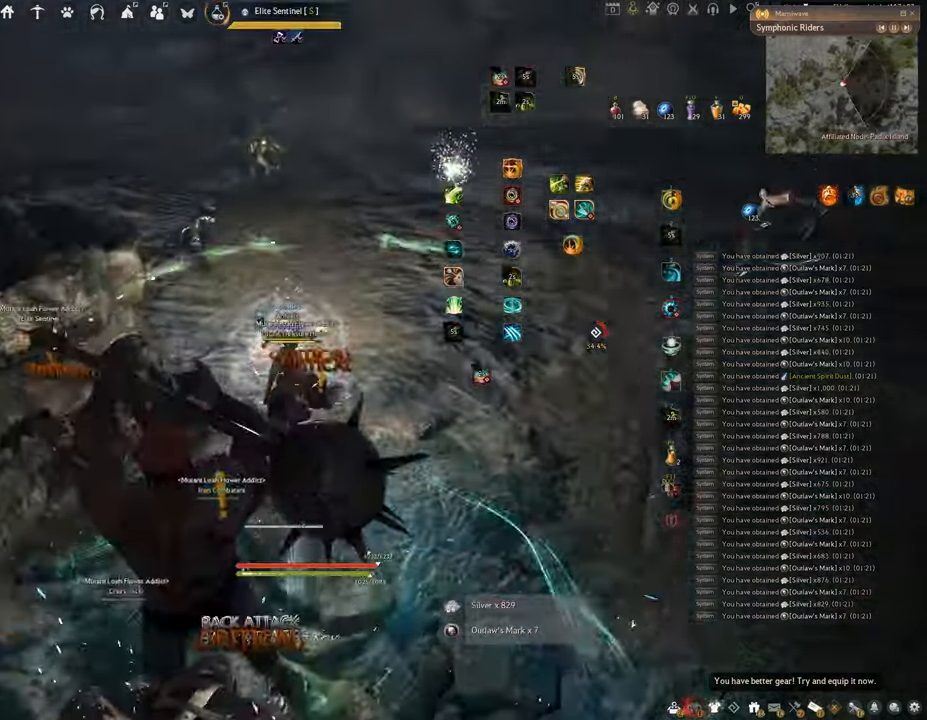
{"keys": [], "mouse": [], "events": [[150, "f", "up"], [167, "w", "up"]]}
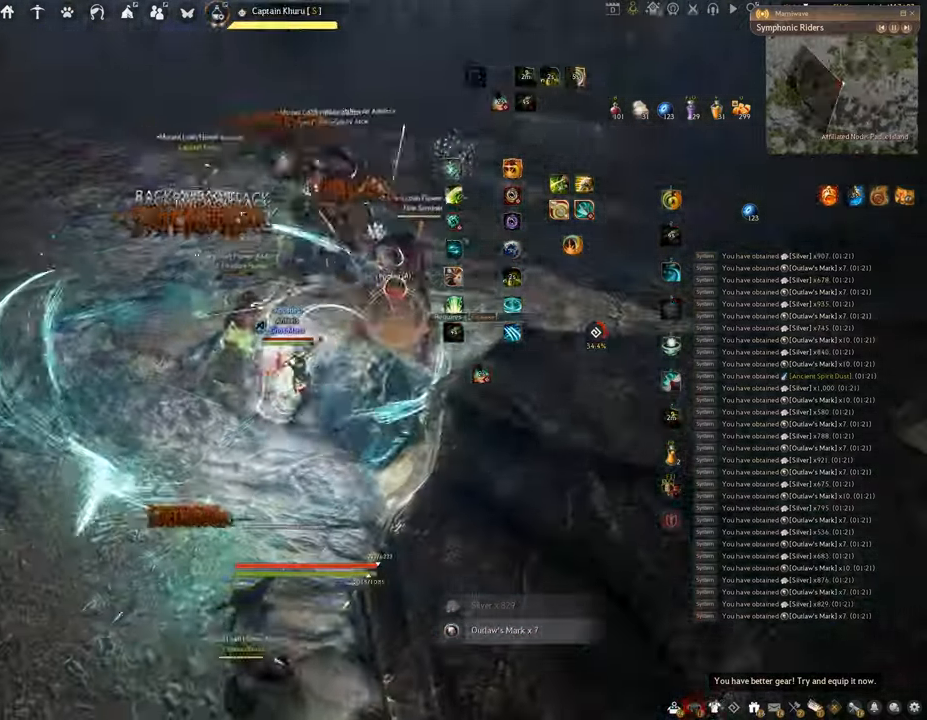
{"keys": ["q"], "mouse": [], "events": [[167, "q", "down"]]}
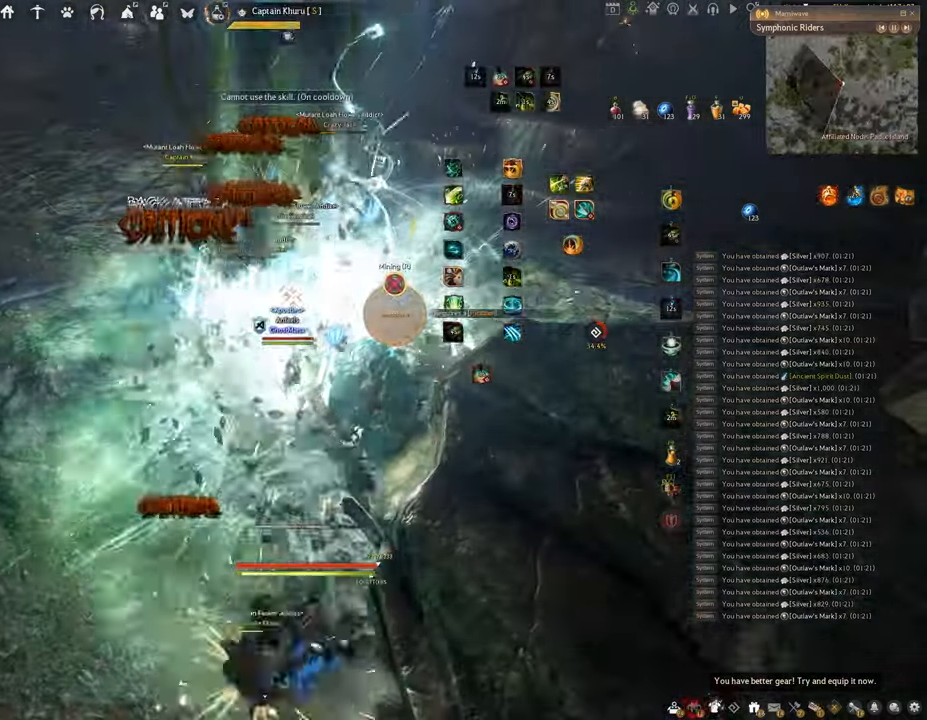
{"keys": ["space"], "mouse": [], "events": [[117, "space", "down"], [201, "q", "up"]]}
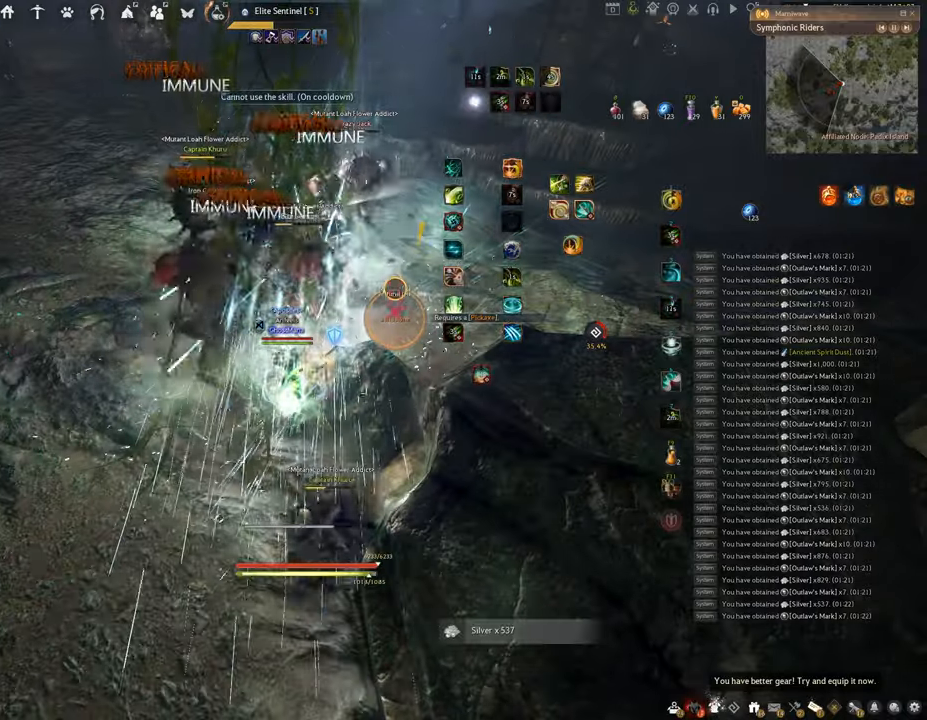
{"keys": ["f", "shift"], "mouse": [], "events": [[317, "space", "up"], [334, "shift", "down"], [417, "f", "down"]]}
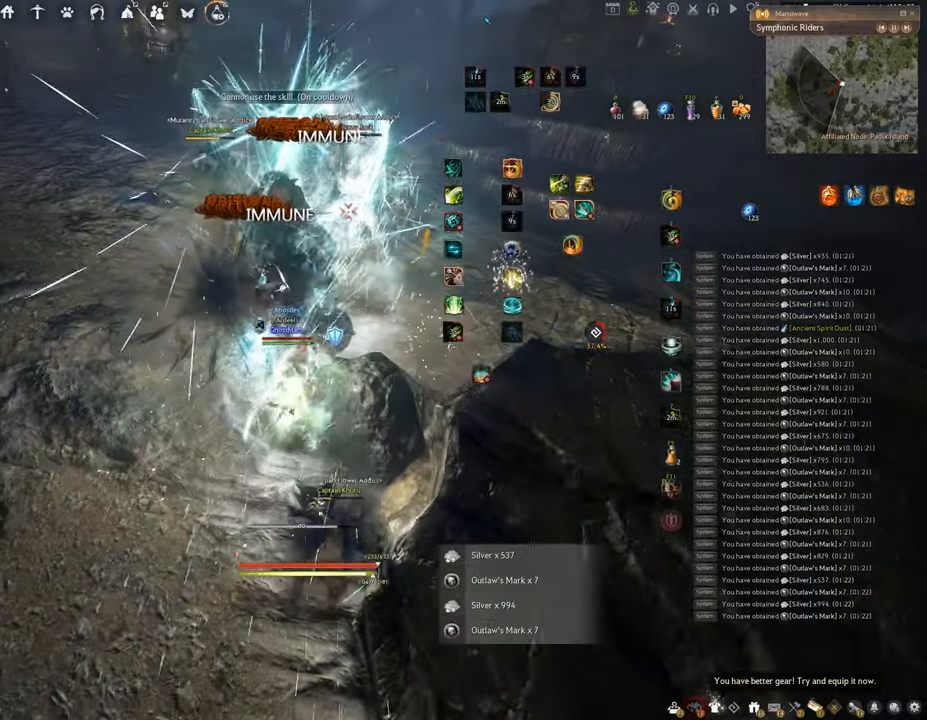
{"keys": ["f", "w"], "mouse": [], "events": [[317, "shift", "up"], [367, "w", "down"]]}
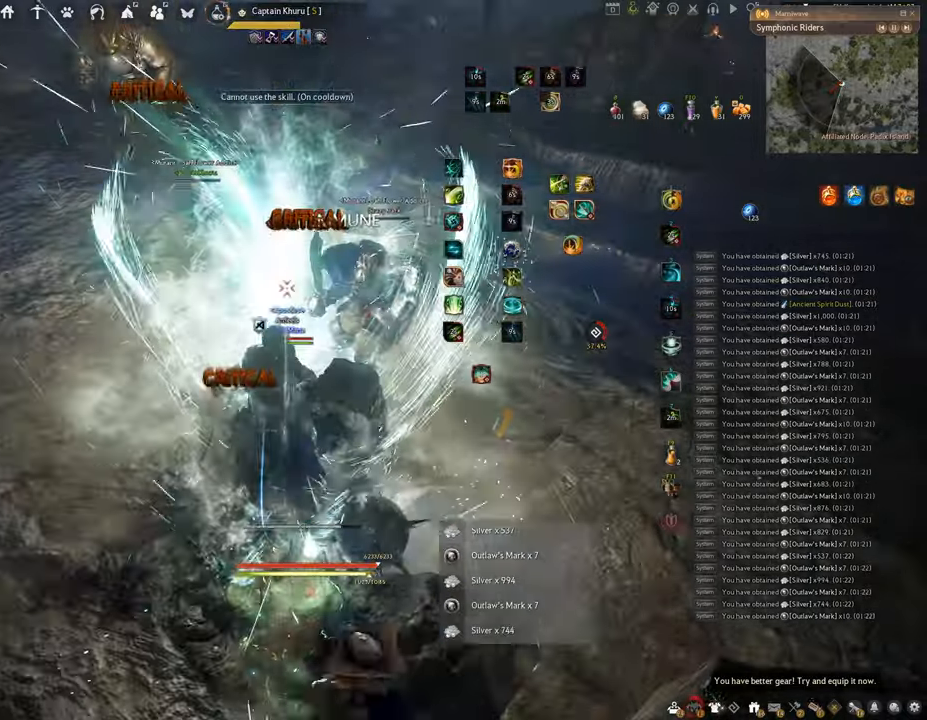
{"keys": [], "mouse": ["left"], "events": [[150, "mouse_left", "down"], [184, "f", "up"], [184, "w", "up"]]}
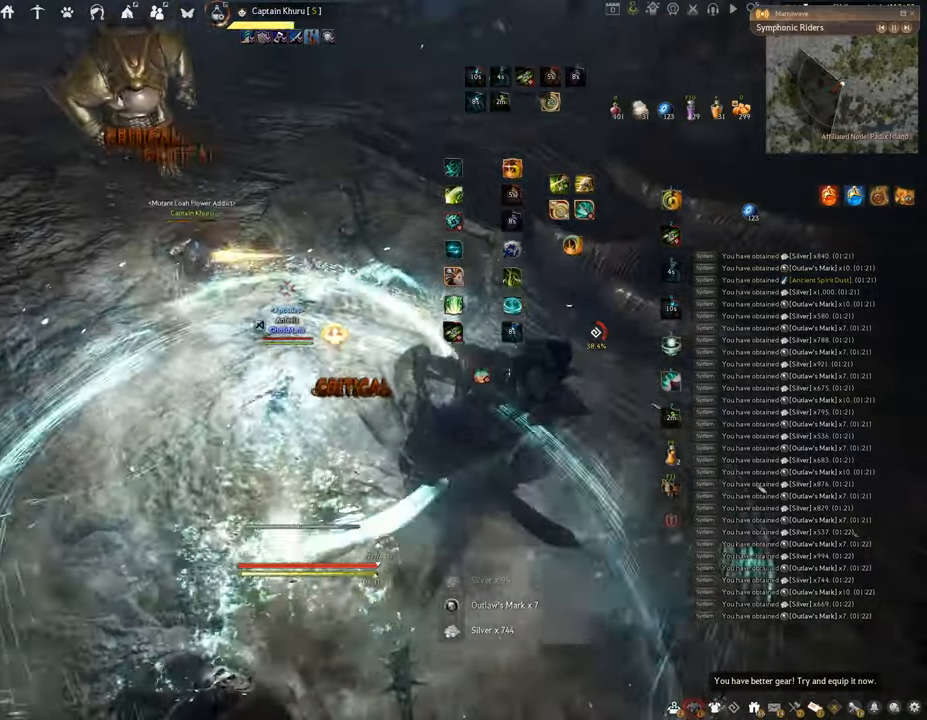
{"keys": ["f", "s"], "mouse": [], "events": [[66, "f", "down"], [150, "mouse_left", "up"], [267, "s", "down"]]}
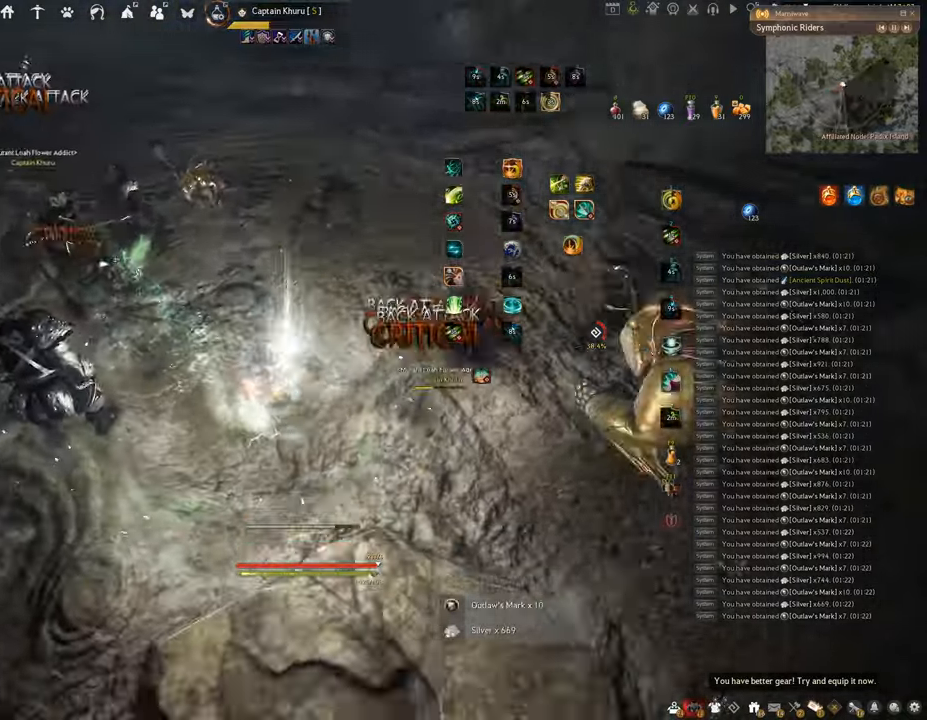
{"keys": ["s"], "mouse": ["left"], "events": [[67, "s", "up"], [100, "f", "up"], [167, "mouse_left", "down"], [484, "s", "down"]]}
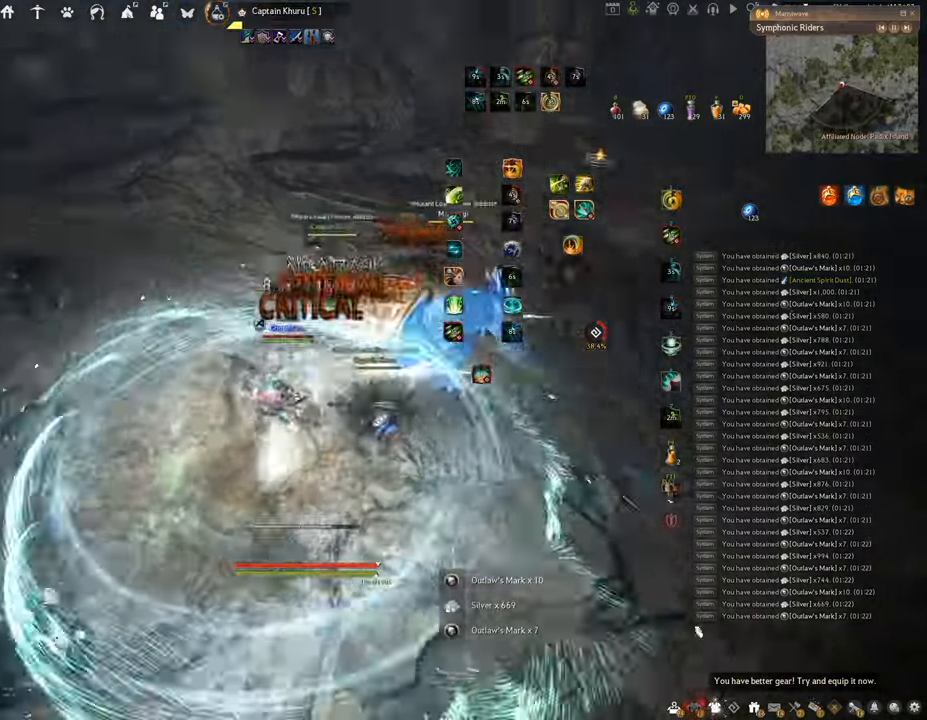
{"keys": ["f", "s"], "mouse": [], "events": [[16, "f", "down"], [50, "mouse_left", "up"]]}